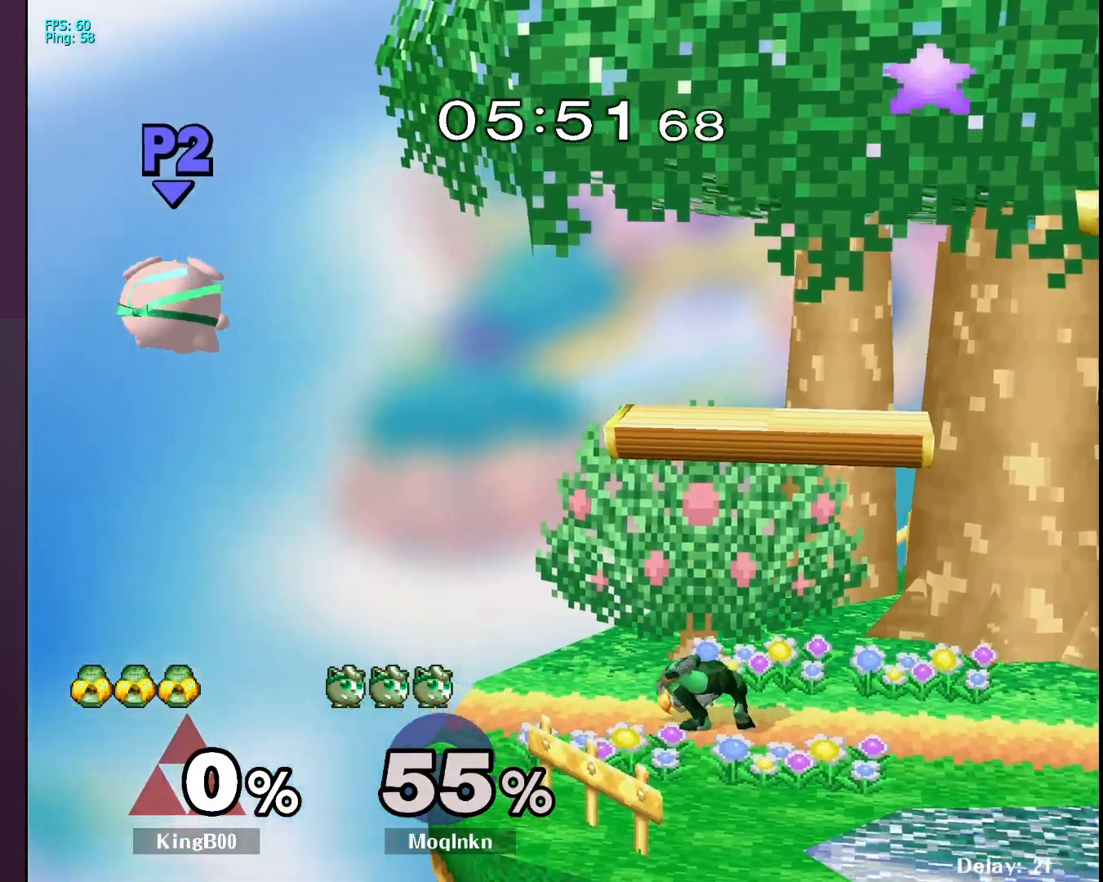
Gameplay with a controller (Nintendo layout); each line is a JSON object with the inputs held at the frame after it. "events" lists button and stick changes between this image and that frame as [ms after this image, input, new state], when the widget could be followed in between. Not read: L3 R3.
{"buttons": [], "left_stick": "down-right", "right_stick": "center", "events": [[50, "left_stick", "right"], [217, "left_stick", "down"], [283, "left_stick", "down-left"], [417, "left_stick", "down-right"]]}
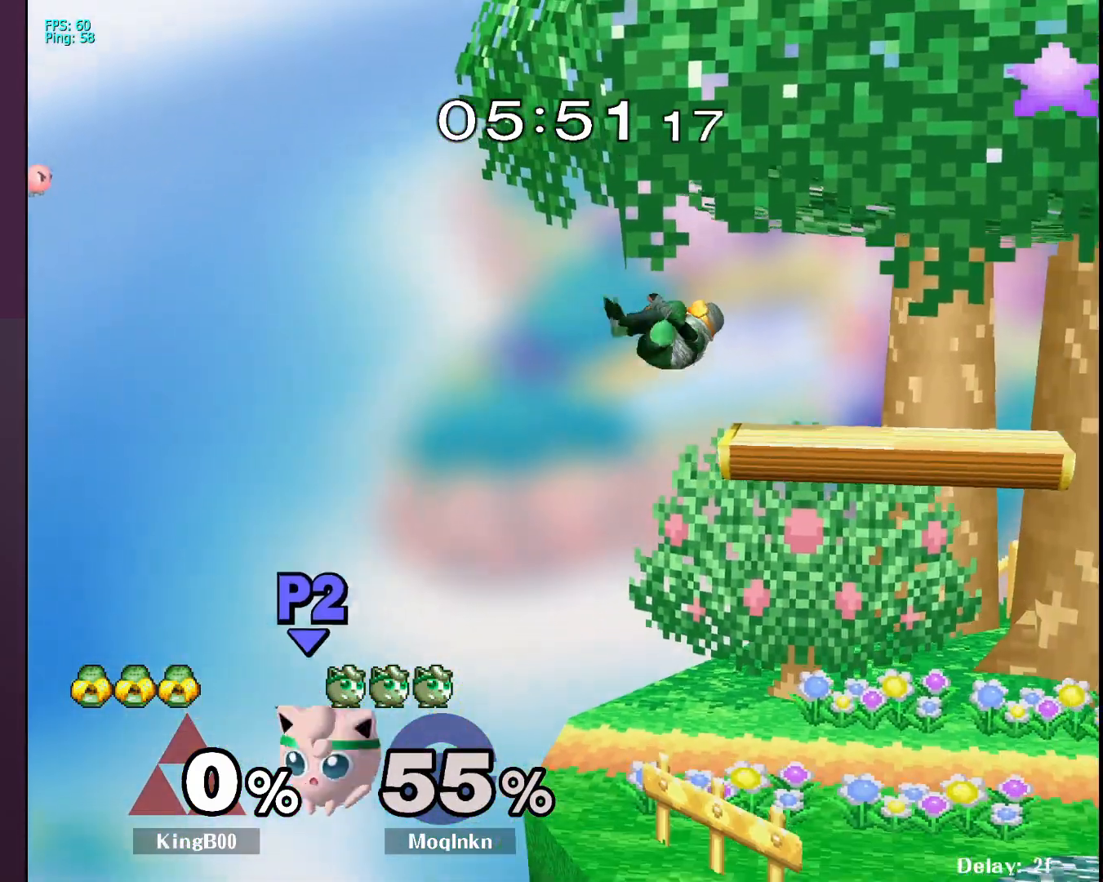
{"buttons": [], "left_stick": "right", "right_stick": "center", "events": [[183, "left_stick", "right"], [233, "Y", "down"], [300, "Y", "up"]]}
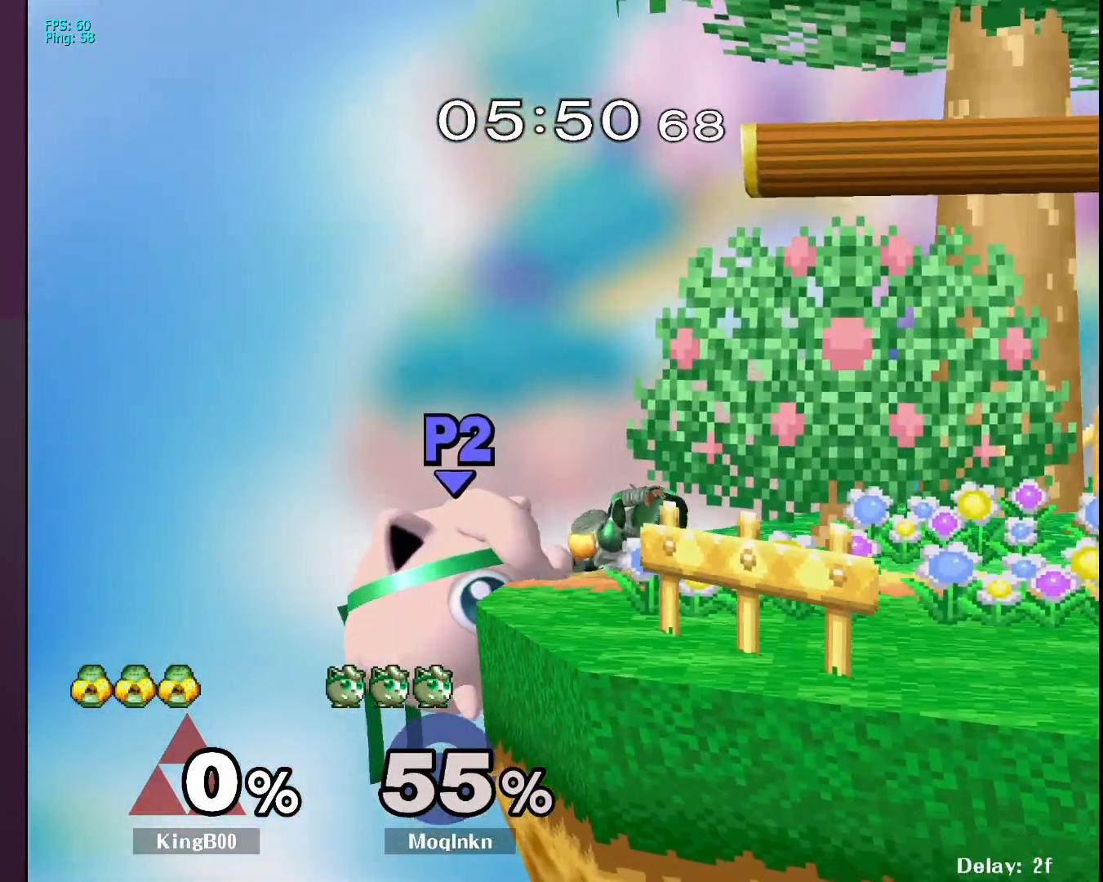
{"buttons": [], "left_stick": "right", "right_stick": "center", "events": [[67, "left_stick", "down"], [217, "left_stick", "center"], [400, "left_stick", "left"], [500, "left_stick", "right"]]}
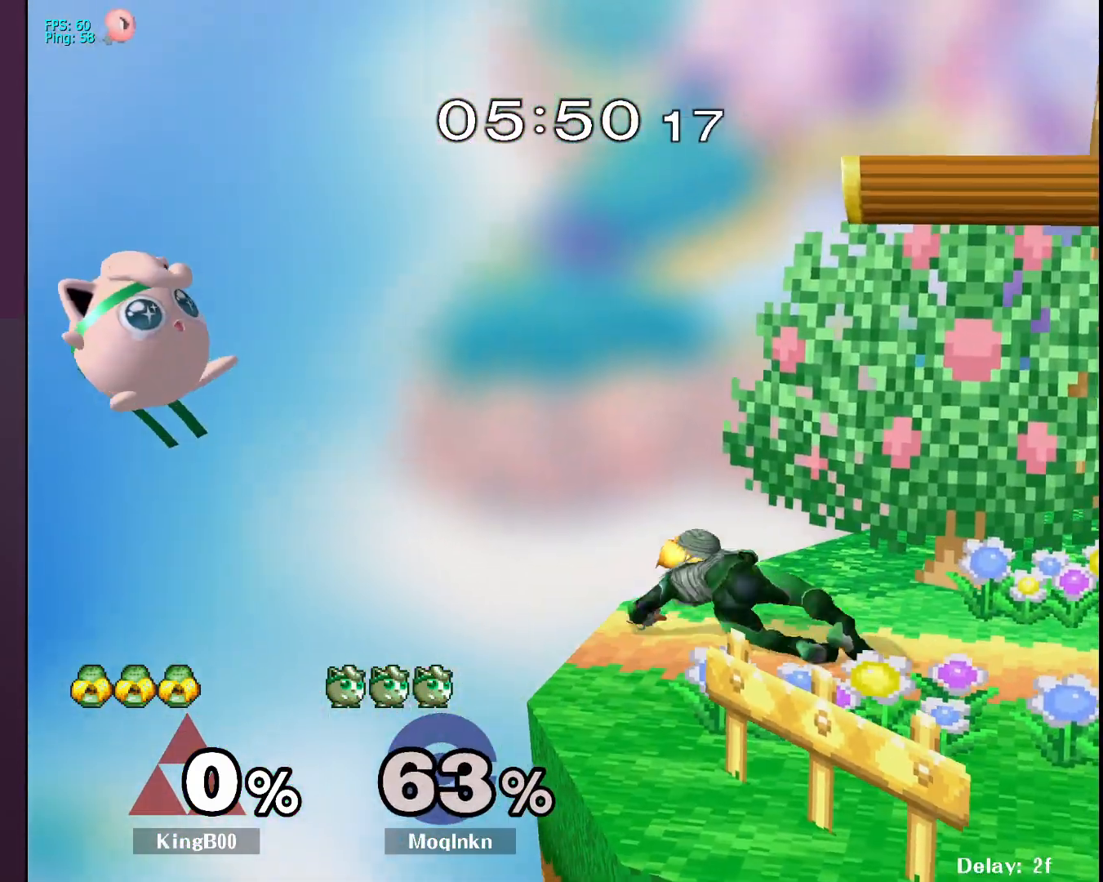
{"buttons": [], "left_stick": "right", "right_stick": "center", "events": []}
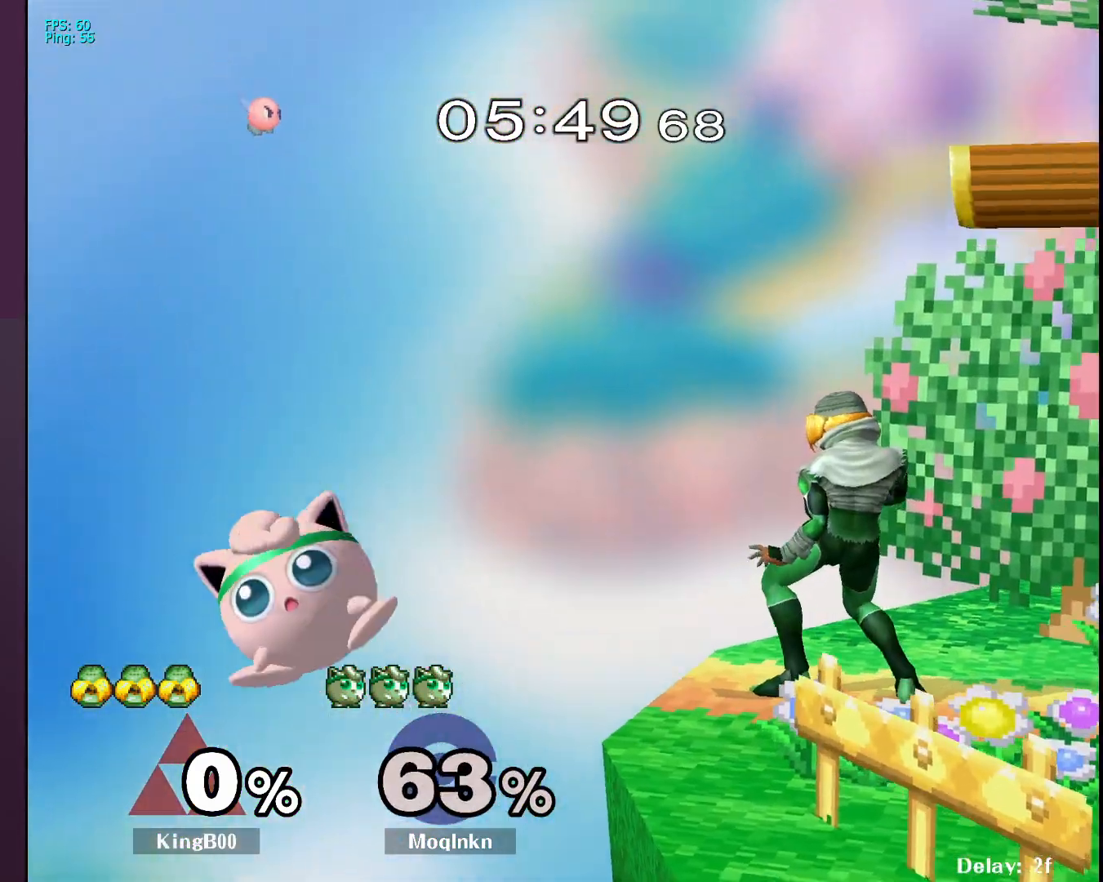
{"buttons": [], "left_stick": "left", "right_stick": "center", "events": [[317, "left_stick", "center"], [433, "left_stick", "left"]]}
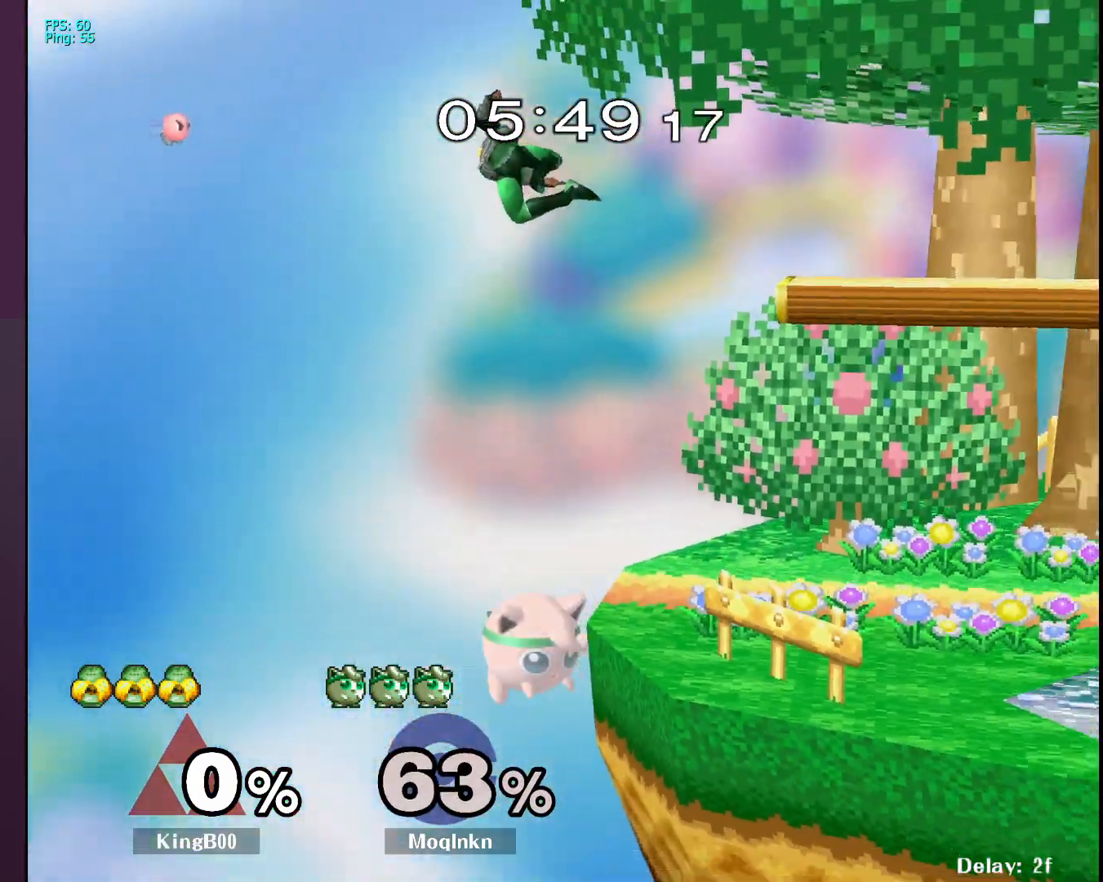
{"buttons": [], "left_stick": "up", "right_stick": "center", "events": [[17, "left_stick", "center"], [50, "X", "down"], [67, "left_stick", "right"], [200, "X", "up"], [300, "A", "down"], [317, "left_stick", "up"], [433, "A", "up"]]}
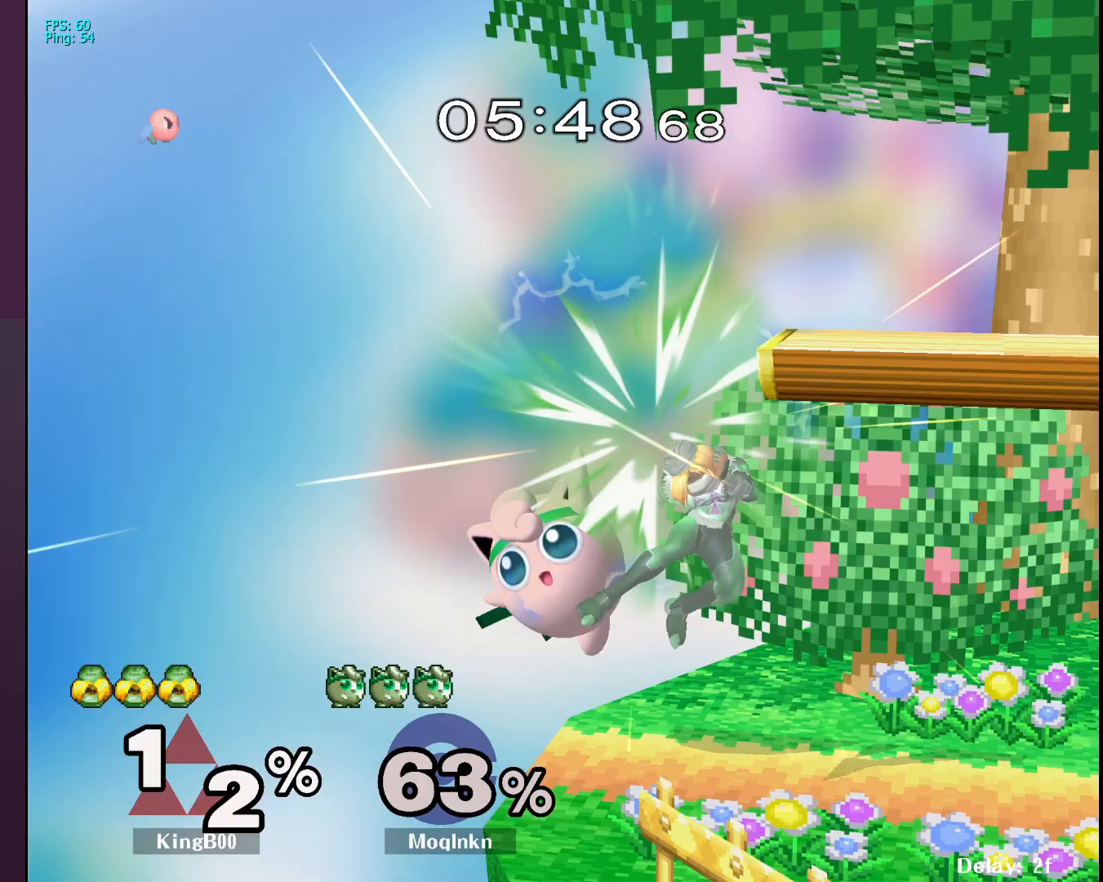
{"buttons": ["Y"], "left_stick": "right", "right_stick": "center", "events": [[17, "left_stick", "up-right"], [117, "left_stick", "right"], [250, "L1", "down"], [367, "L1", "up"], [450, "Y", "down"]]}
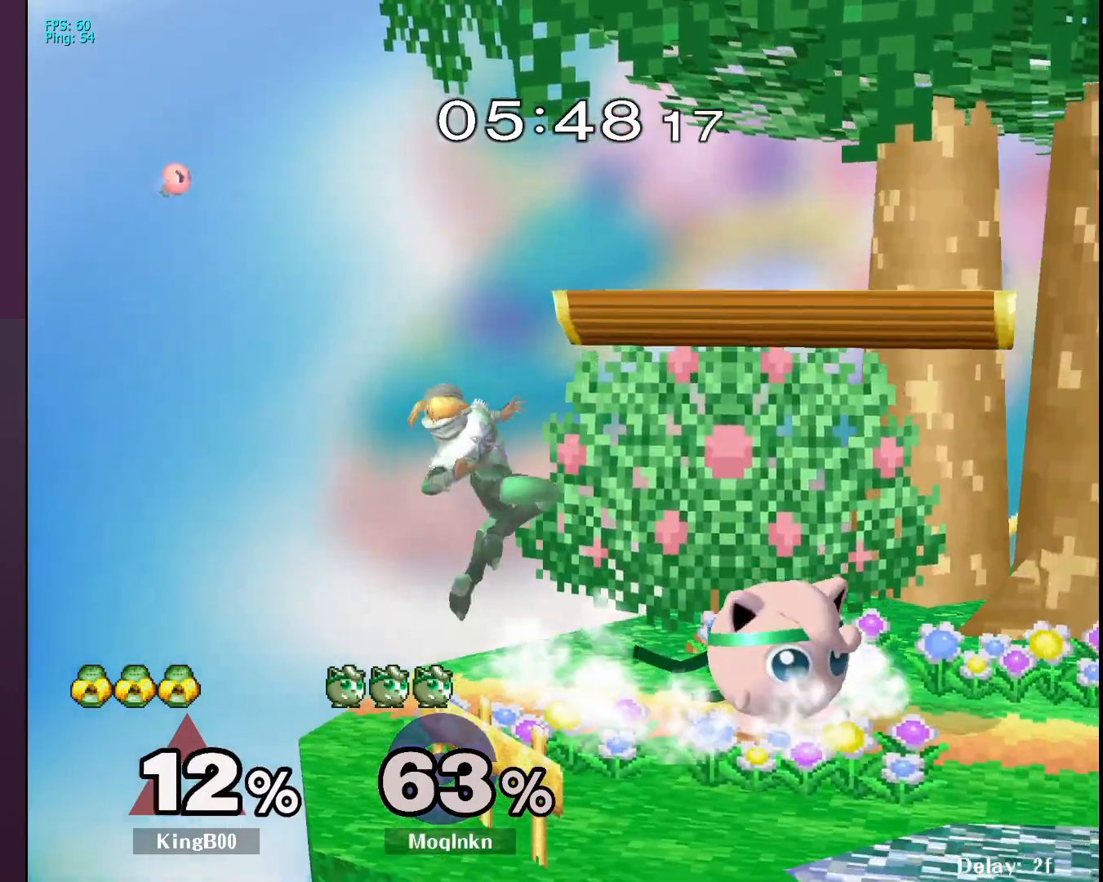
{"buttons": [], "left_stick": "center", "right_stick": "center", "events": [[50, "Y", "up"], [100, "left_stick", "up"], [133, "A", "down"], [150, "left_stick", "left"], [217, "A", "up"], [367, "left_stick", "right"], [467, "left_stick", "center"]]}
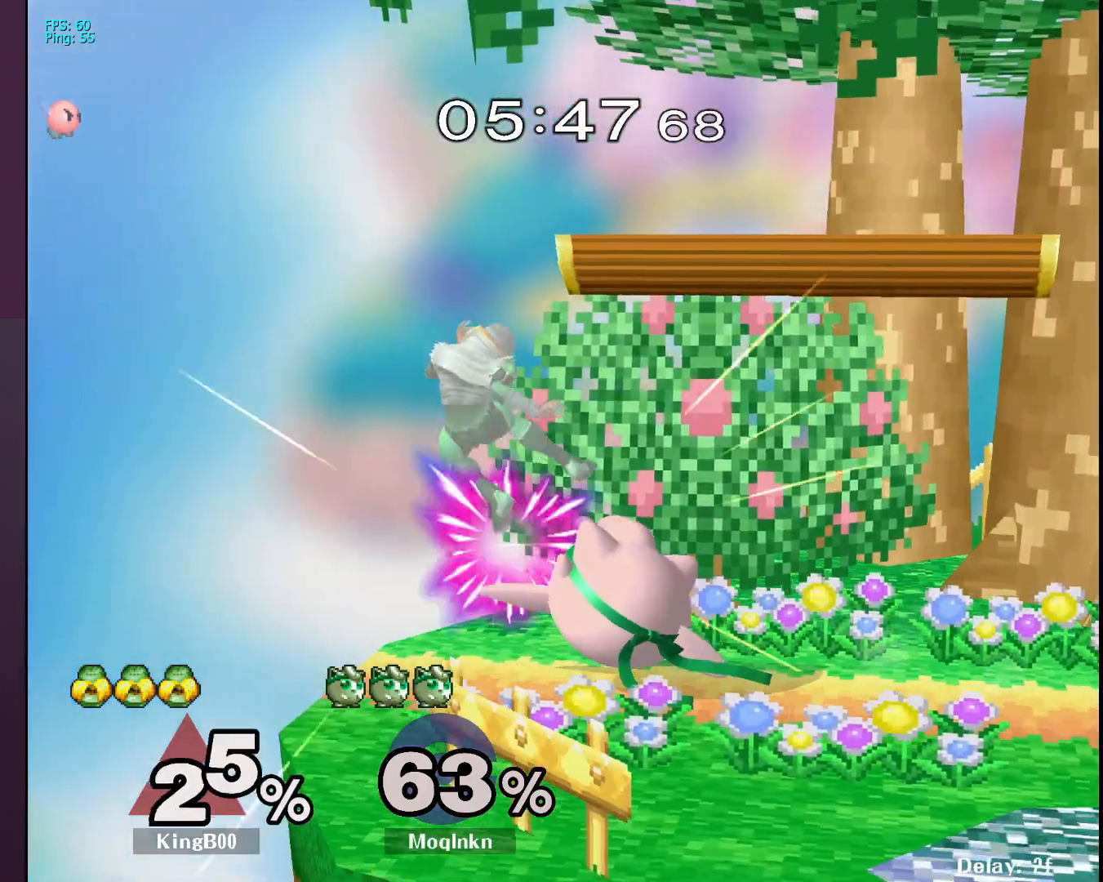
{"buttons": ["Y"], "left_stick": "left", "right_stick": "center", "events": [[483, "Y", "down"], [483, "left_stick", "left"]]}
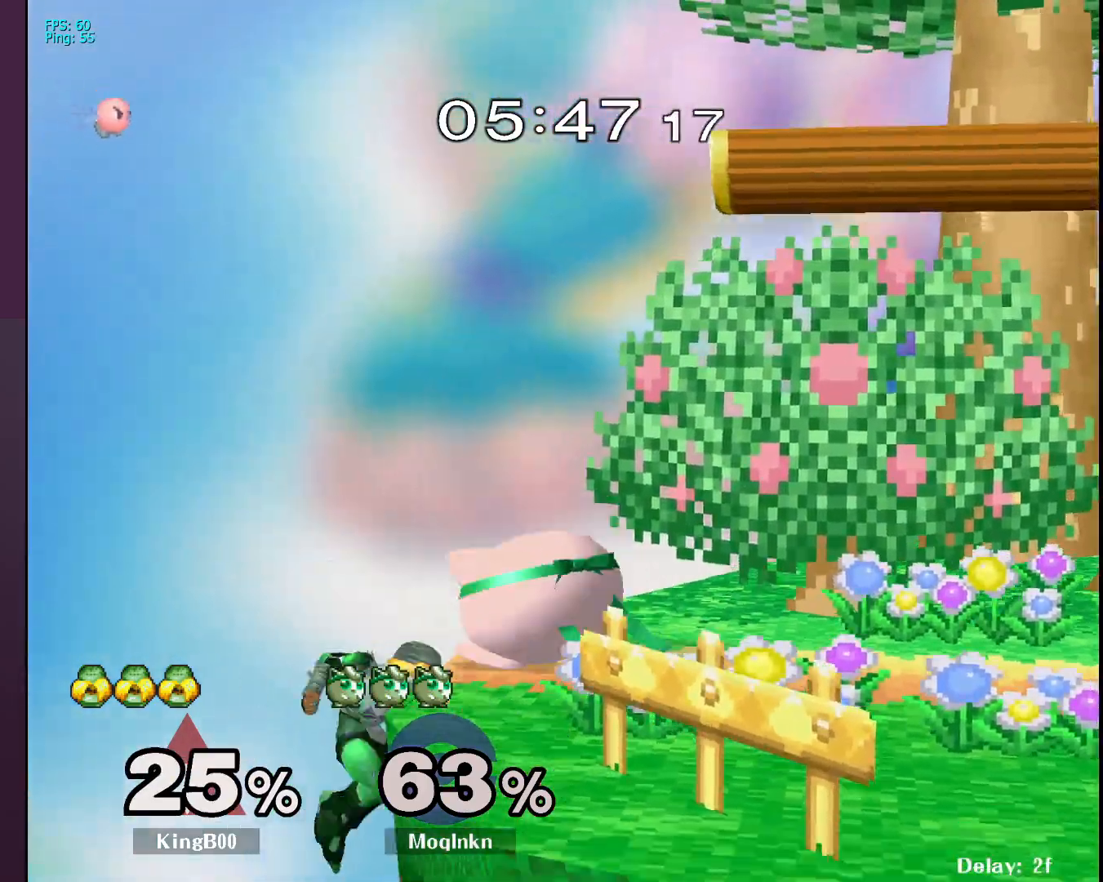
{"buttons": [], "left_stick": "right", "right_stick": "center", "events": [[17, "Y", "up"], [83, "right_stick", "down-left"], [167, "right_stick", "center"], [183, "left_stick", "up-right"], [483, "left_stick", "right"]]}
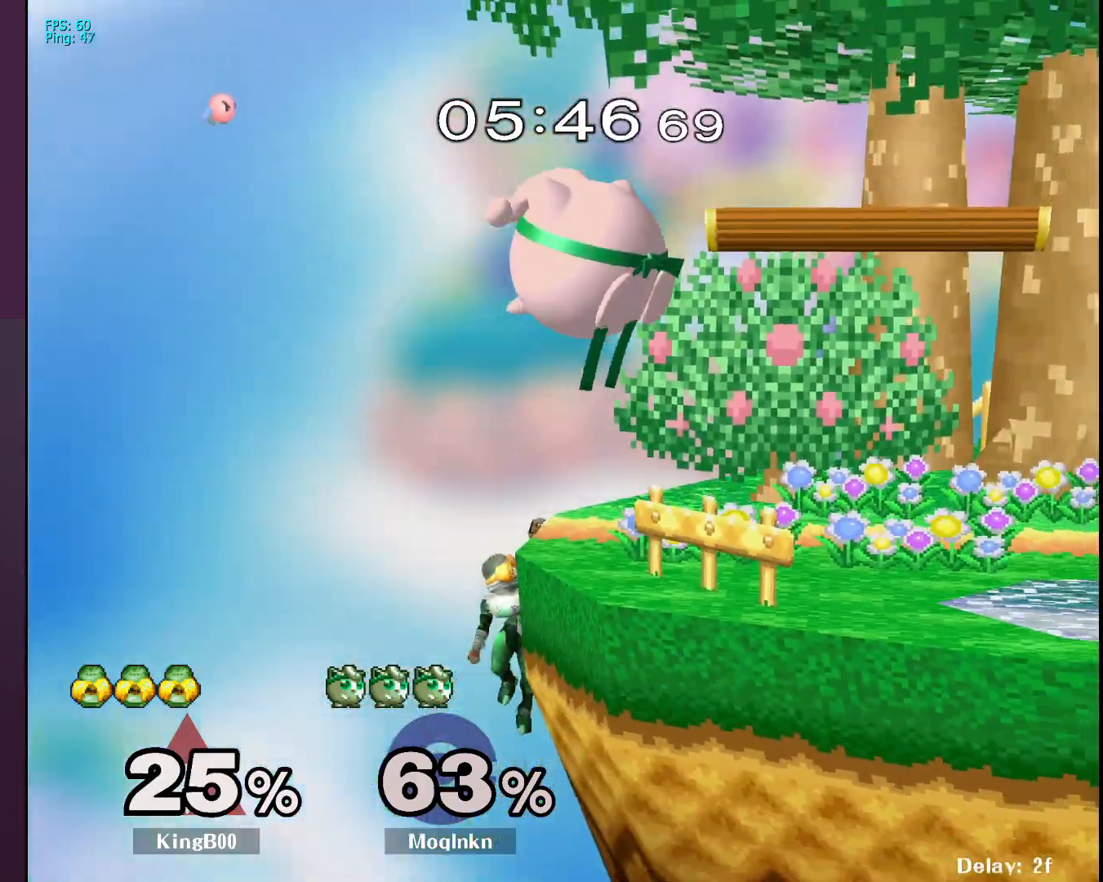
{"buttons": ["L1"], "left_stick": "center", "right_stick": "center", "events": [[267, "left_stick", "left"], [300, "right_stick", "left"], [367, "right_stick", "center"], [383, "L1", "down"], [400, "left_stick", "center"]]}
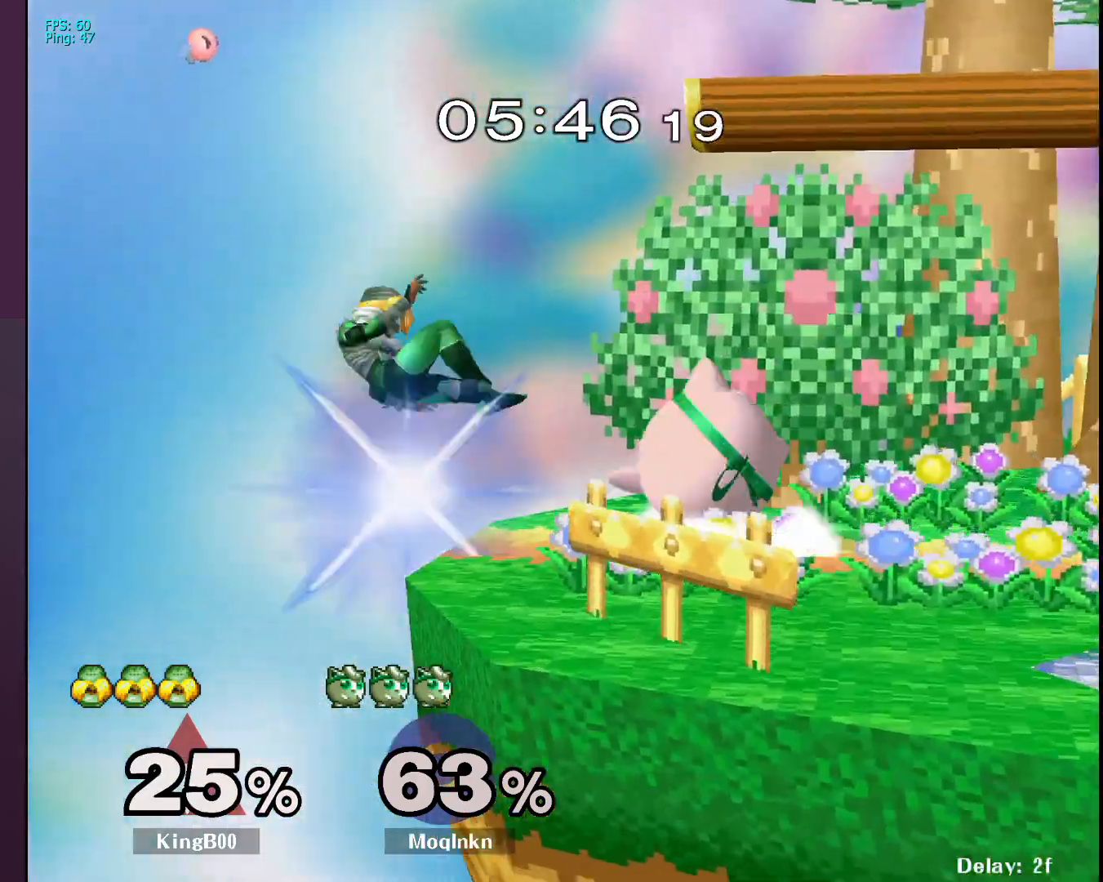
{"buttons": [], "left_stick": "left", "right_stick": "center", "events": [[400, "L1", "up"], [483, "left_stick", "left"]]}
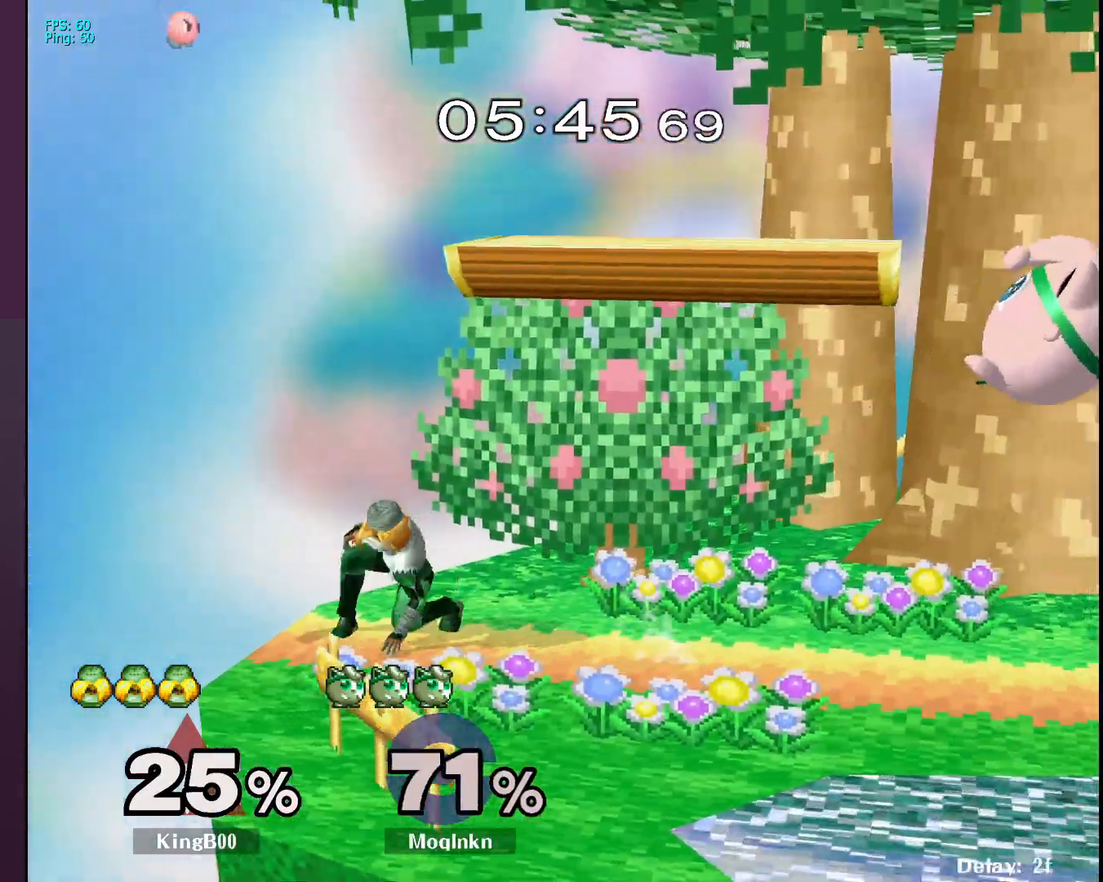
{"buttons": [], "left_stick": "center", "right_stick": "center", "events": [[67, "left_stick", "center"], [200, "left_stick", "right"], [267, "L1", "down"], [350, "left_stick", "center"], [450, "L1", "up"]]}
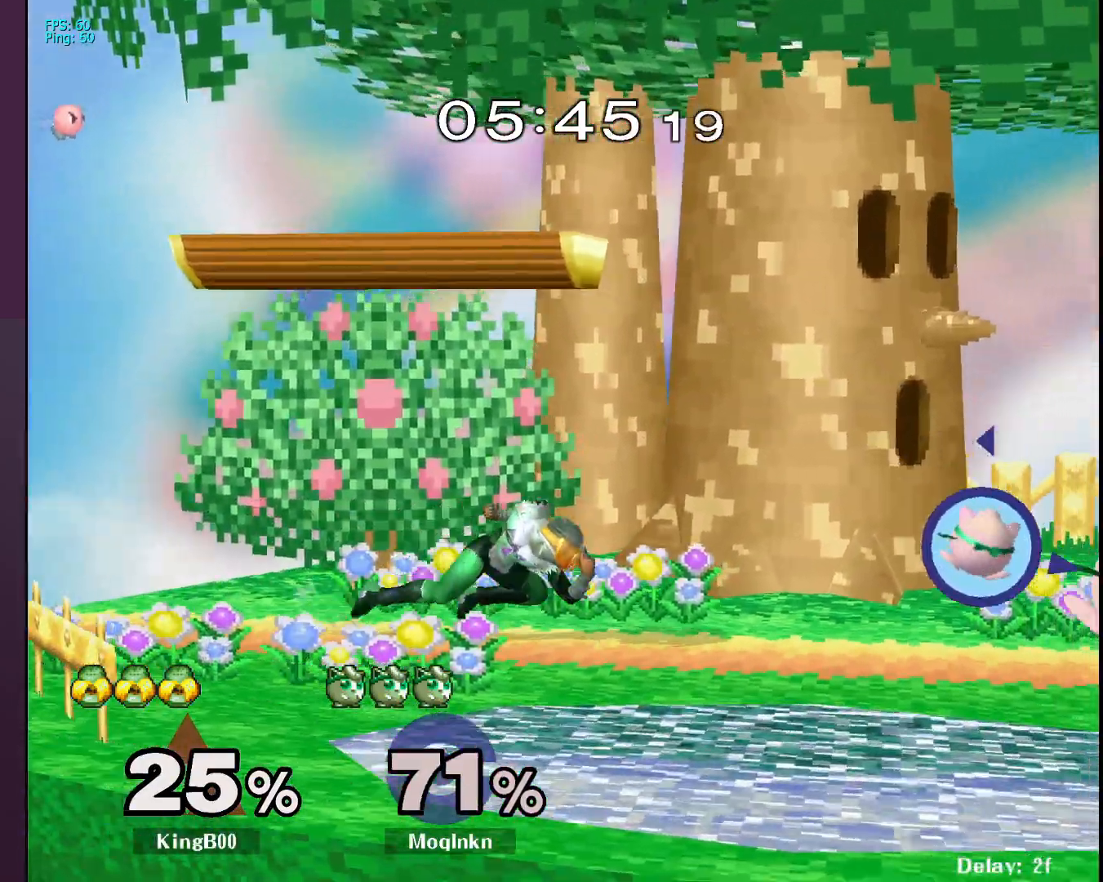
{"buttons": ["L1"], "left_stick": "center", "right_stick": "center", "events": [[117, "left_stick", "right"], [467, "left_stick", "center"], [500, "L1", "down"]]}
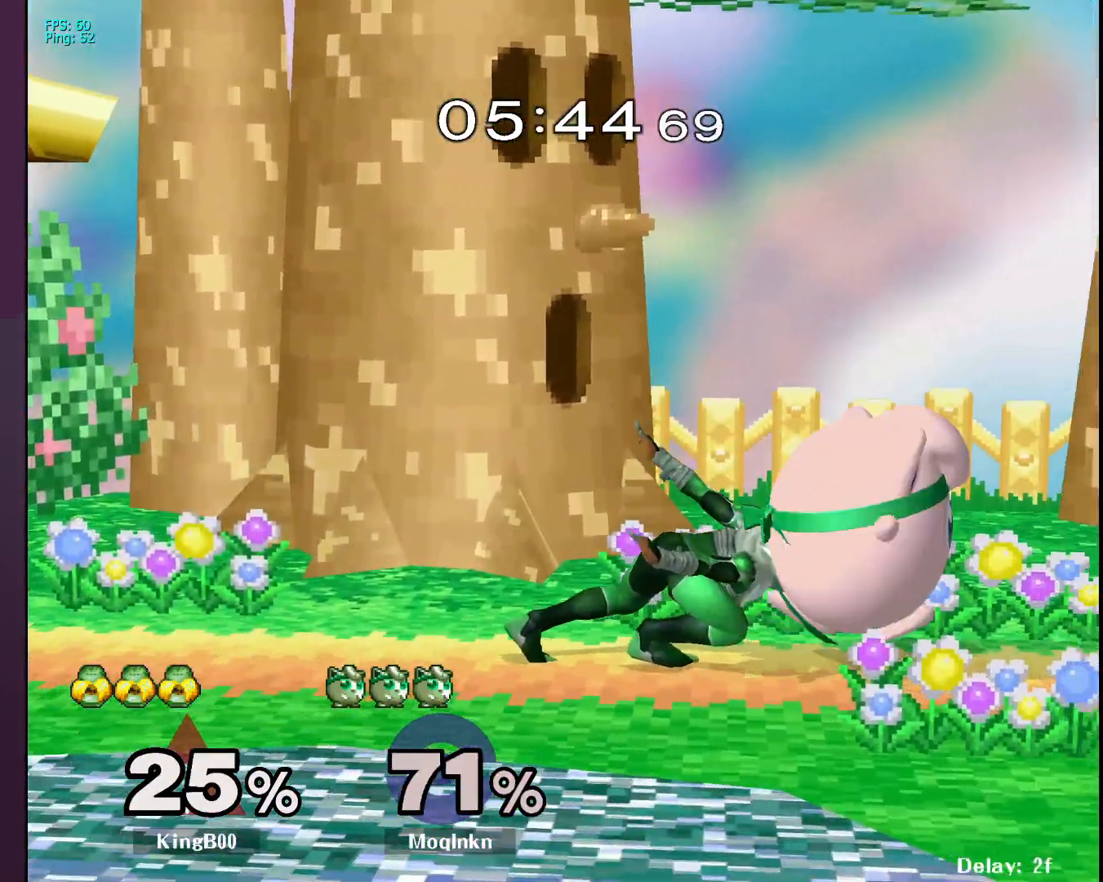
{"buttons": ["L1"], "left_stick": "up-left", "right_stick": "center", "events": [[200, "A", "down"], [267, "A", "up"], [483, "left_stick", "up-left"]]}
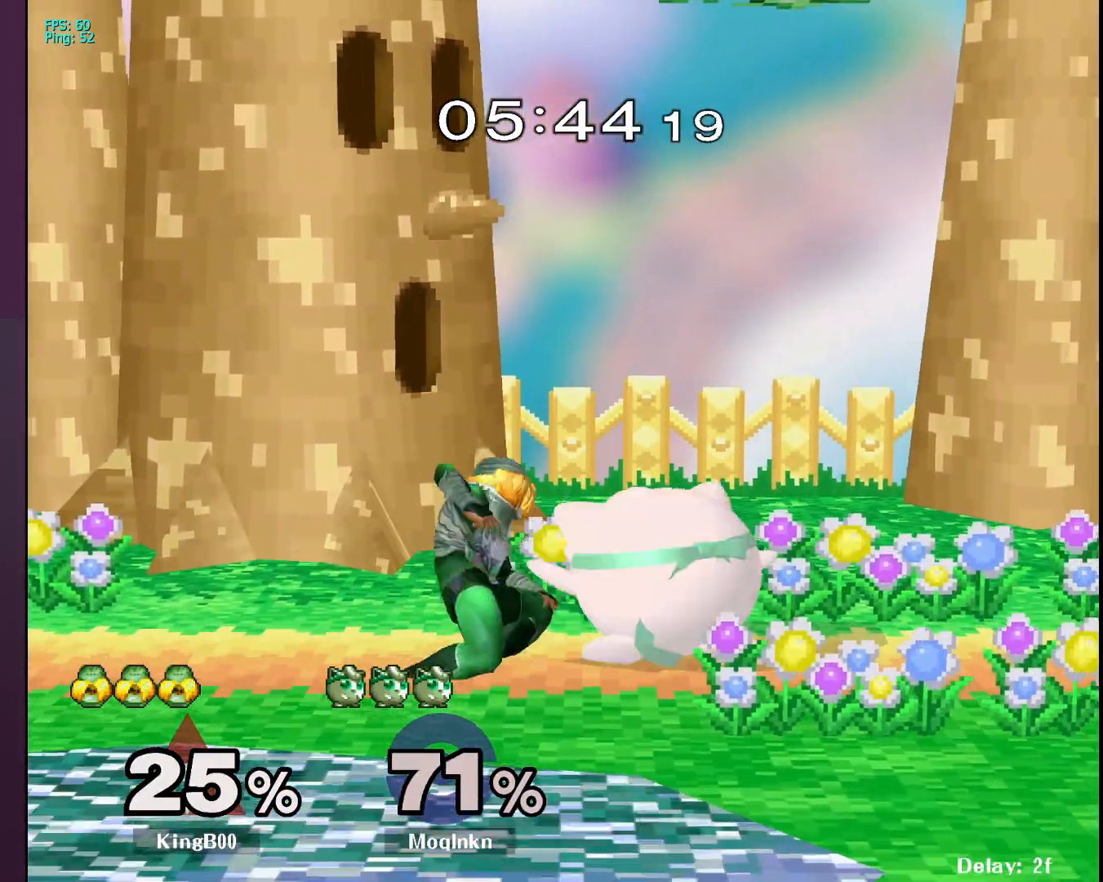
{"buttons": [], "left_stick": "center", "right_stick": "center", "events": [[117, "left_stick", "center"], [167, "L1", "up"]]}
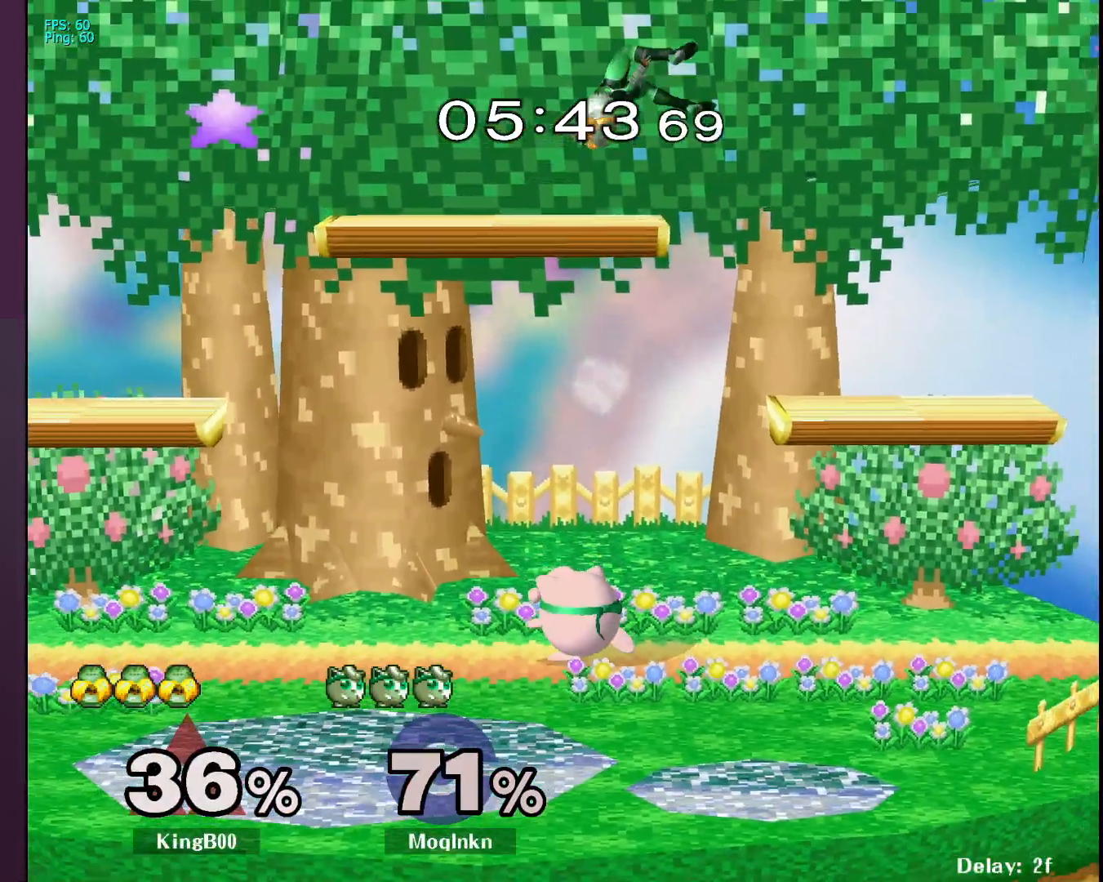
{"buttons": [], "left_stick": "up", "right_stick": "center", "events": [[167, "Y", "down"], [217, "left_stick", "up"], [233, "Y", "up"], [367, "left_stick", "up-right"], [417, "Y", "down"], [467, "left_stick", "up"], [500, "Y", "up"]]}
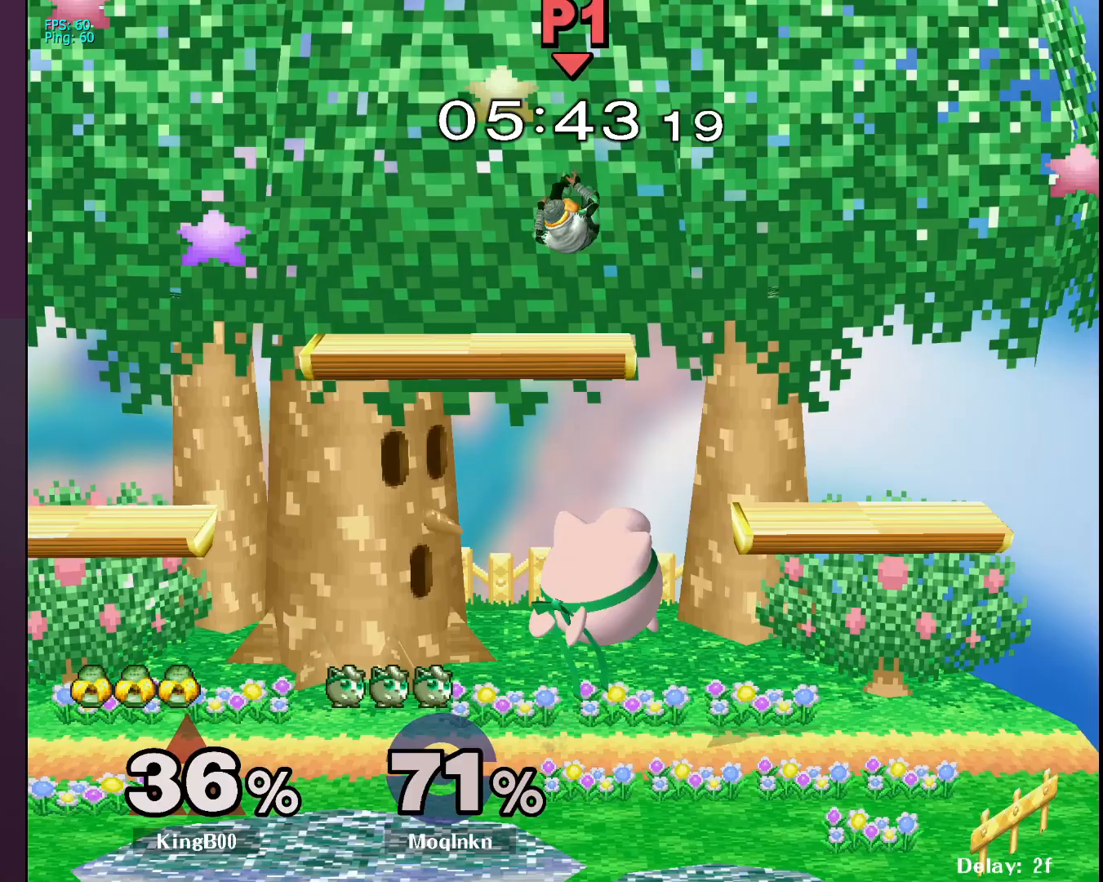
{"buttons": [], "left_stick": "center", "right_stick": "center", "events": [[83, "Y", "down"], [100, "A", "down"], [150, "Y", "up"], [317, "A", "up"], [383, "left_stick", "left"], [467, "left_stick", "center"]]}
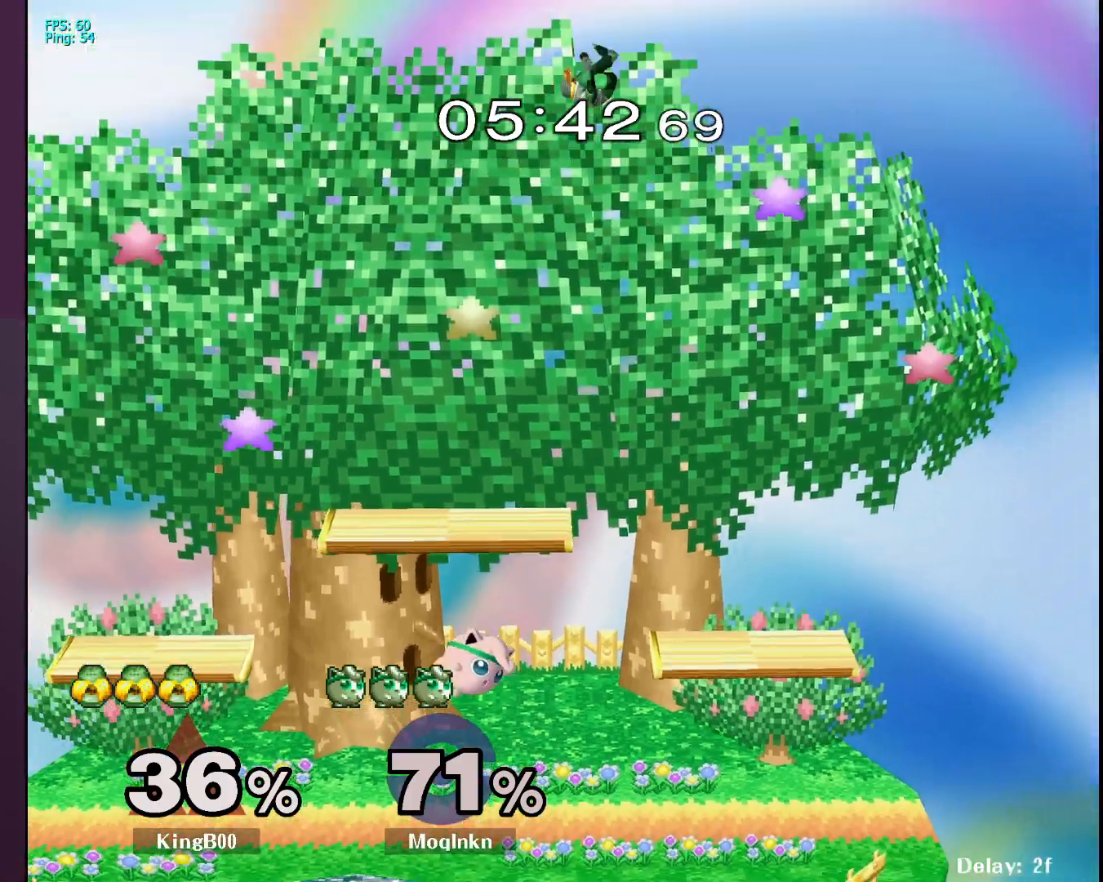
{"buttons": ["Y"], "left_stick": "up-right", "right_stick": "center", "events": [[150, "left_stick", "up"], [167, "Y", "down"], [233, "Y", "up"], [300, "Y", "down"], [300, "left_stick", "up-right"], [383, "Y", "up"], [483, "Y", "down"]]}
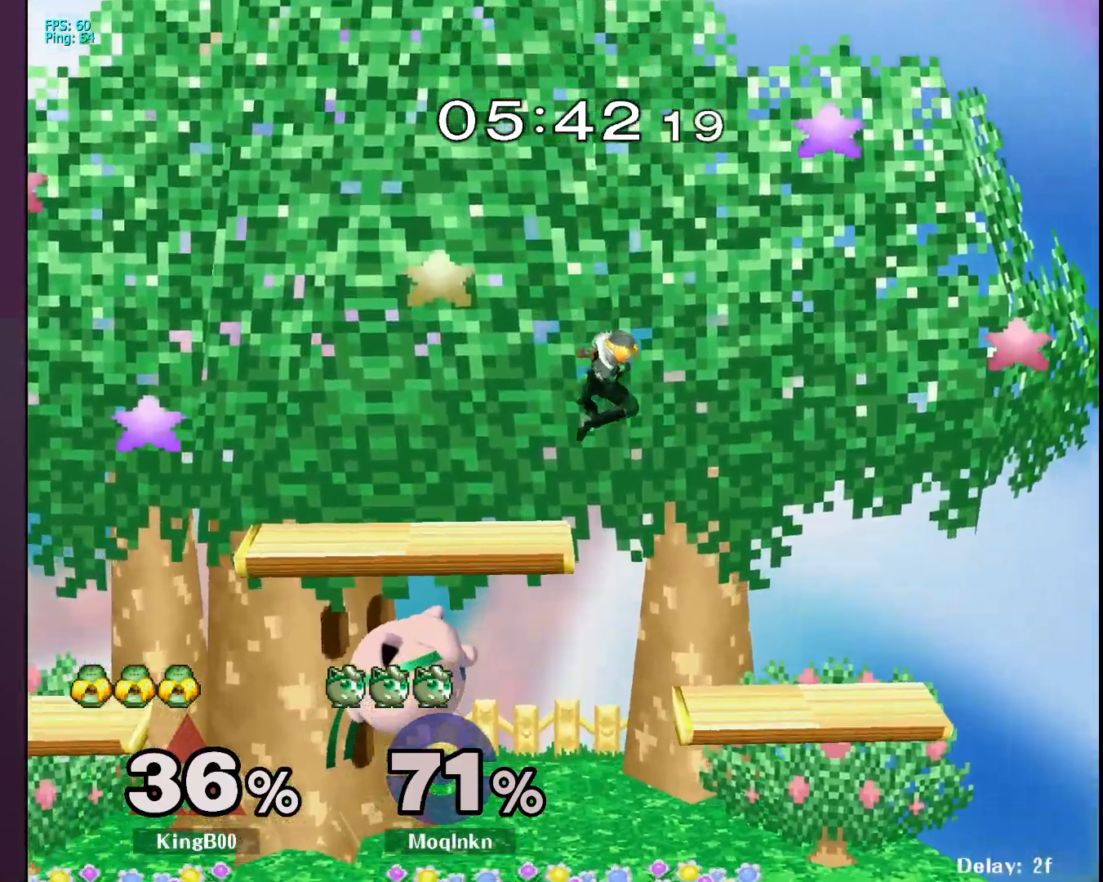
{"buttons": [], "left_stick": "right", "right_stick": "center", "events": [[50, "A", "down"], [50, "left_stick", "up"], [67, "Y", "up"], [200, "A", "up"], [283, "left_stick", "left"], [500, "left_stick", "right"]]}
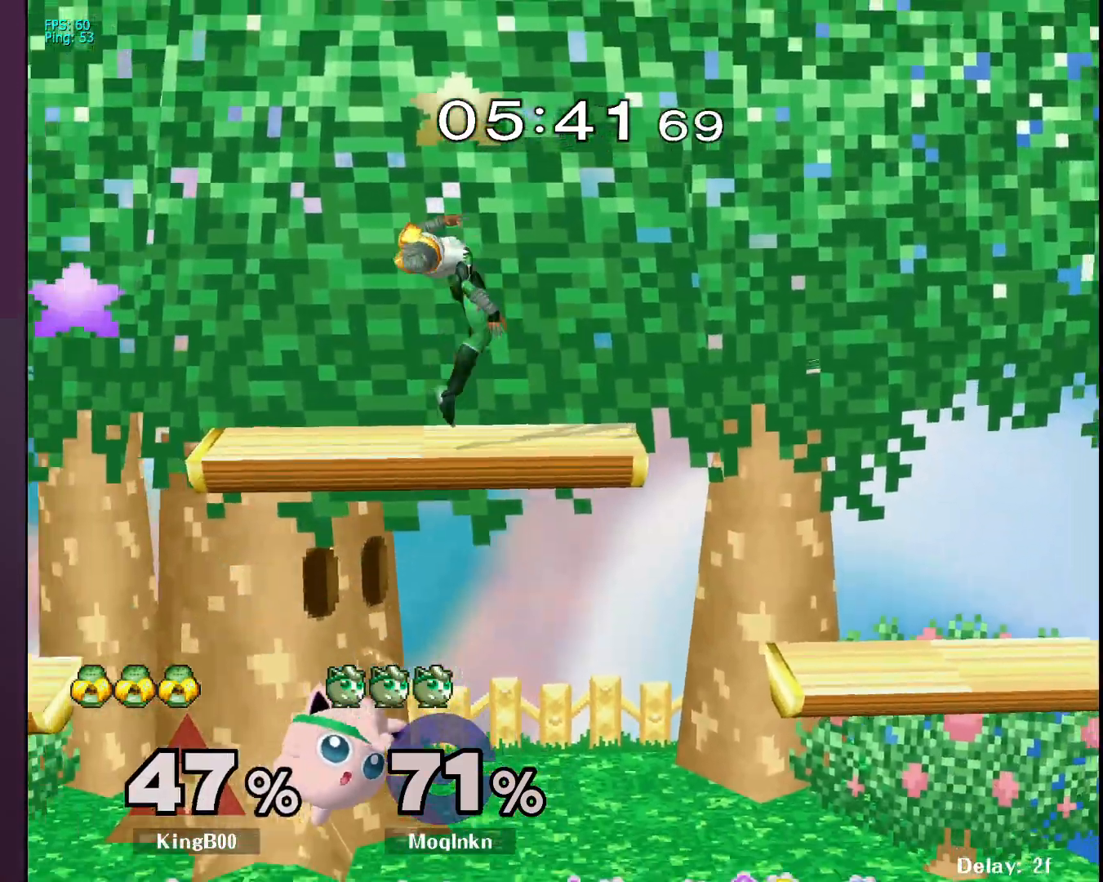
{"buttons": ["Y"], "left_stick": "up-left", "right_stick": "center", "events": [[183, "Y", "down"], [233, "left_stick", "up"], [250, "Y", "up"], [317, "Y", "down"], [383, "Y", "up"], [467, "left_stick", "up-left"], [483, "Y", "down"]]}
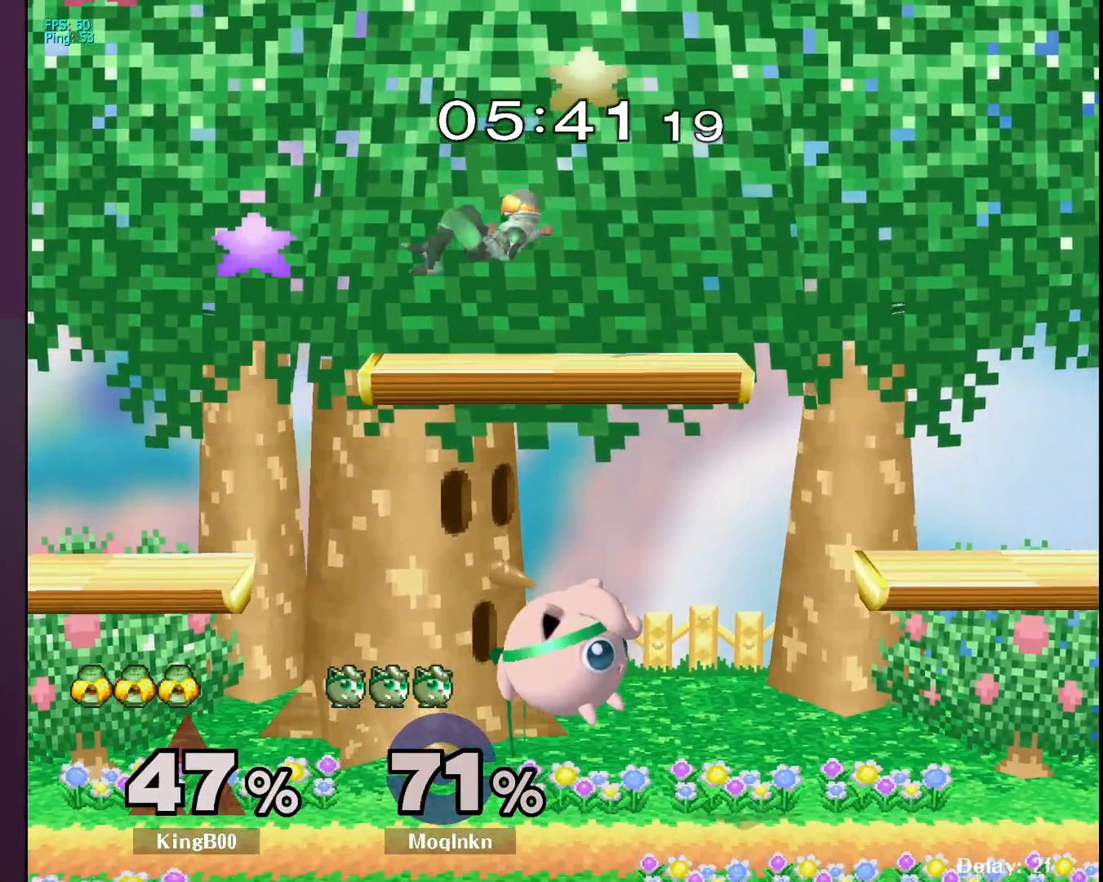
{"buttons": [], "left_stick": "down", "right_stick": "center", "events": [[33, "Y", "up"], [100, "A", "down"], [100, "Y", "down"], [133, "Y", "up"], [200, "left_stick", "up"], [267, "A", "up"], [400, "left_stick", "down"]]}
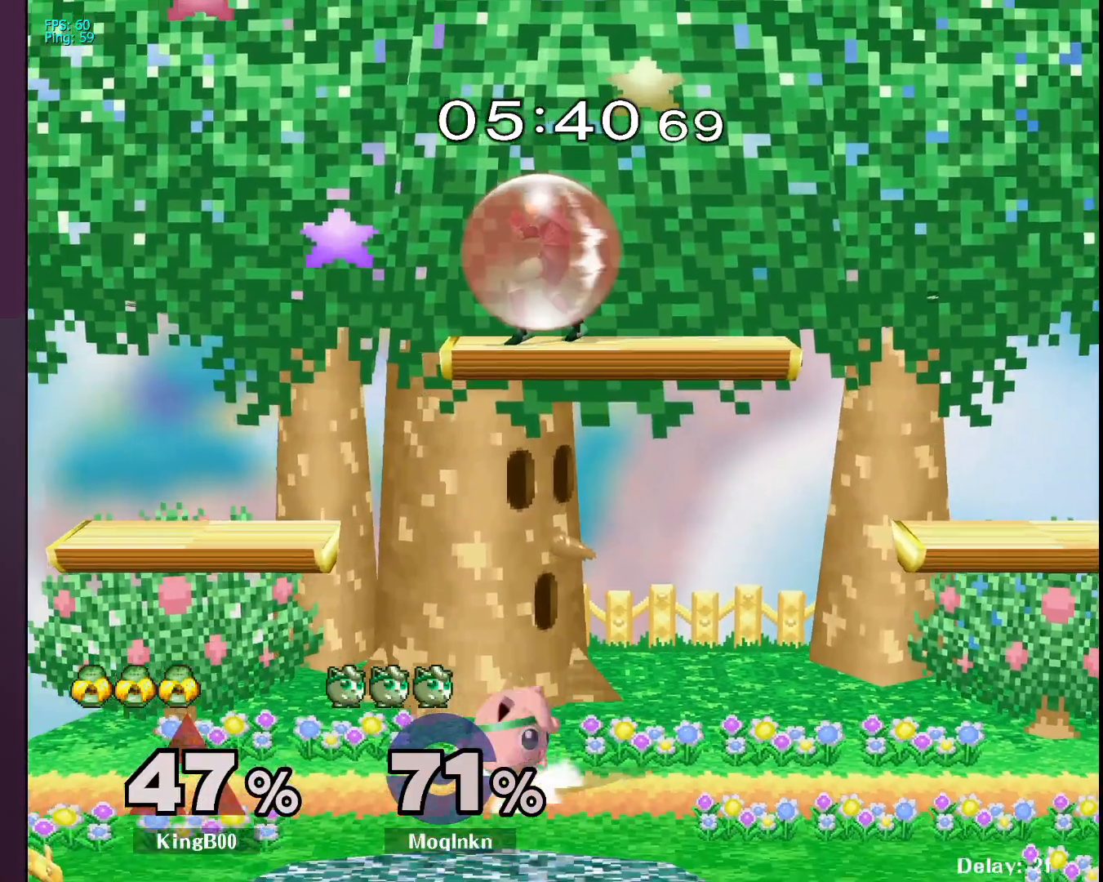
{"buttons": [], "left_stick": "up", "right_stick": "center", "events": [[33, "left_stick", "center"], [83, "left_stick", "up"], [317, "A", "down"], [433, "A", "up"]]}
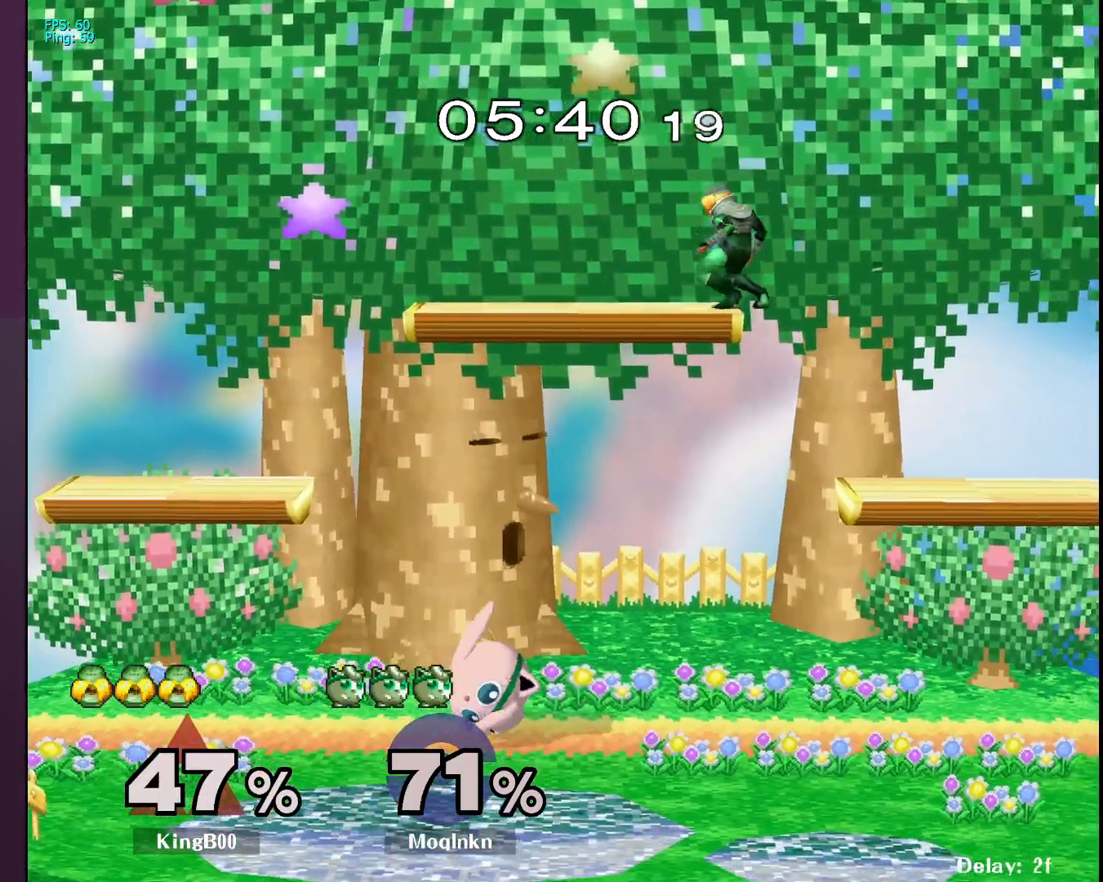
{"buttons": [], "left_stick": "up-right", "right_stick": "center", "events": [[350, "Y", "down"], [367, "left_stick", "up-right"], [467, "Y", "up"]]}
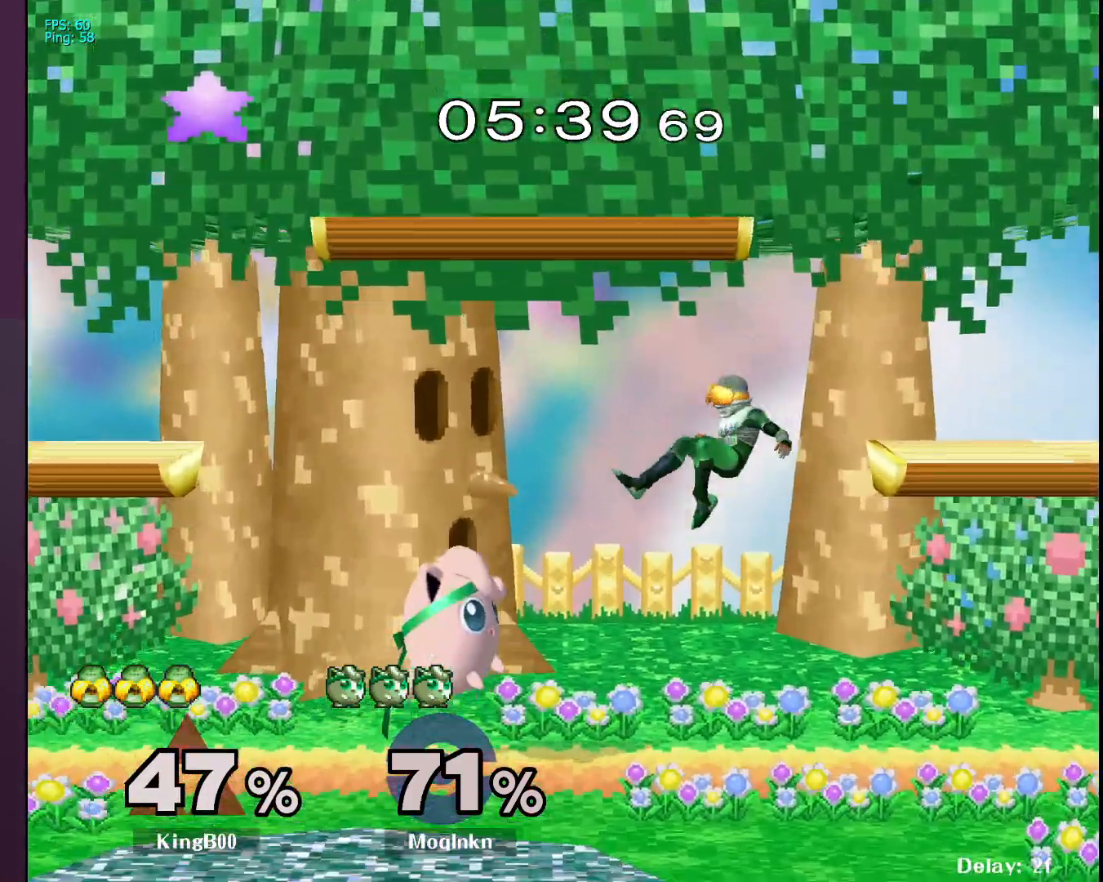
{"buttons": [], "left_stick": "left", "right_stick": "center", "events": [[33, "A", "down"], [133, "A", "up"], [250, "left_stick", "left"]]}
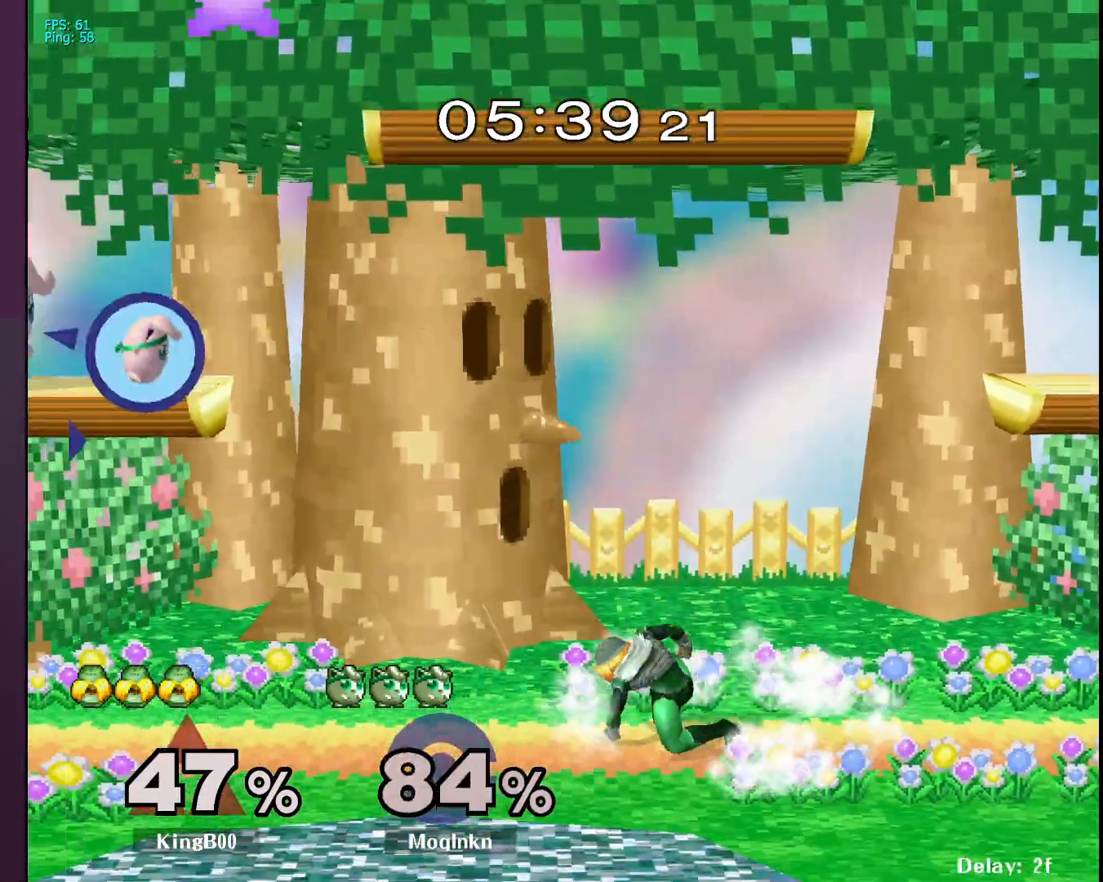
{"buttons": [], "left_stick": "right", "right_stick": "center", "events": [[50, "left_stick", "right"], [167, "left_stick", "center"], [367, "left_stick", "right"]]}
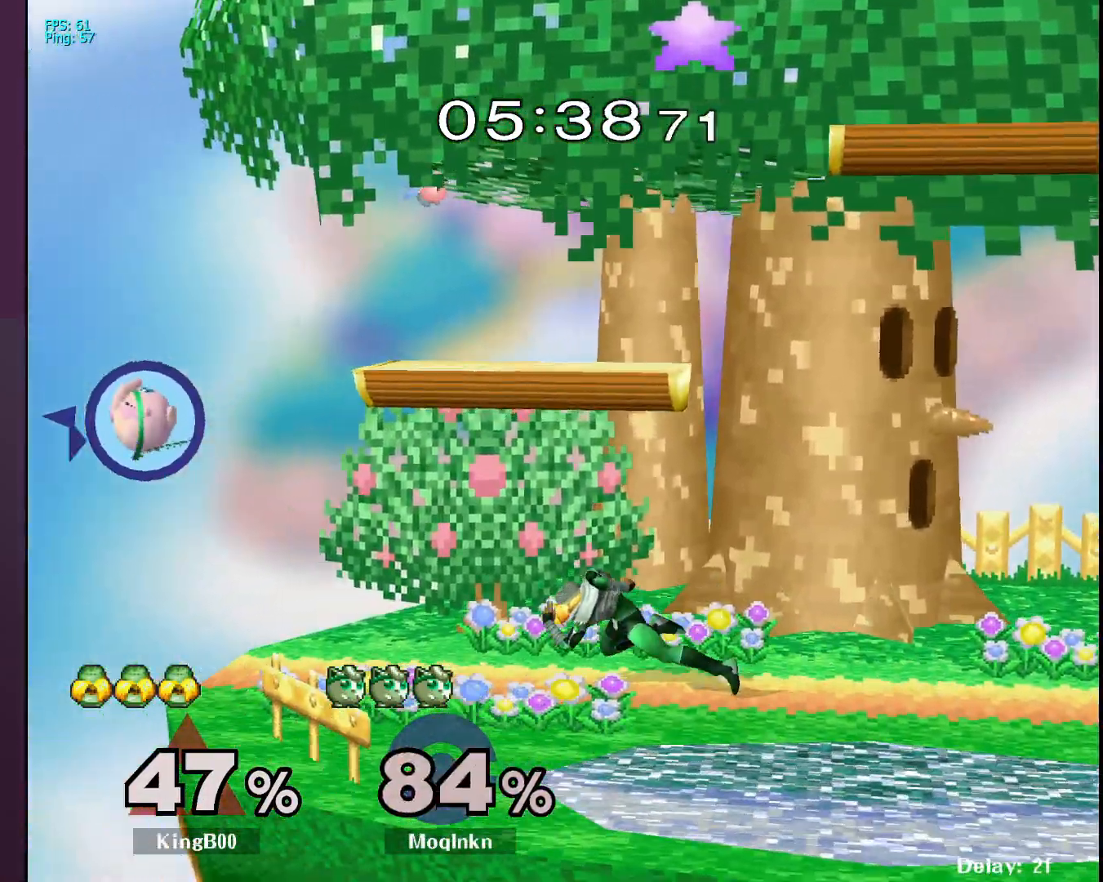
{"buttons": [], "left_stick": "right", "right_stick": "center", "events": [[133, "left_stick", "down"], [250, "left_stick", "right"]]}
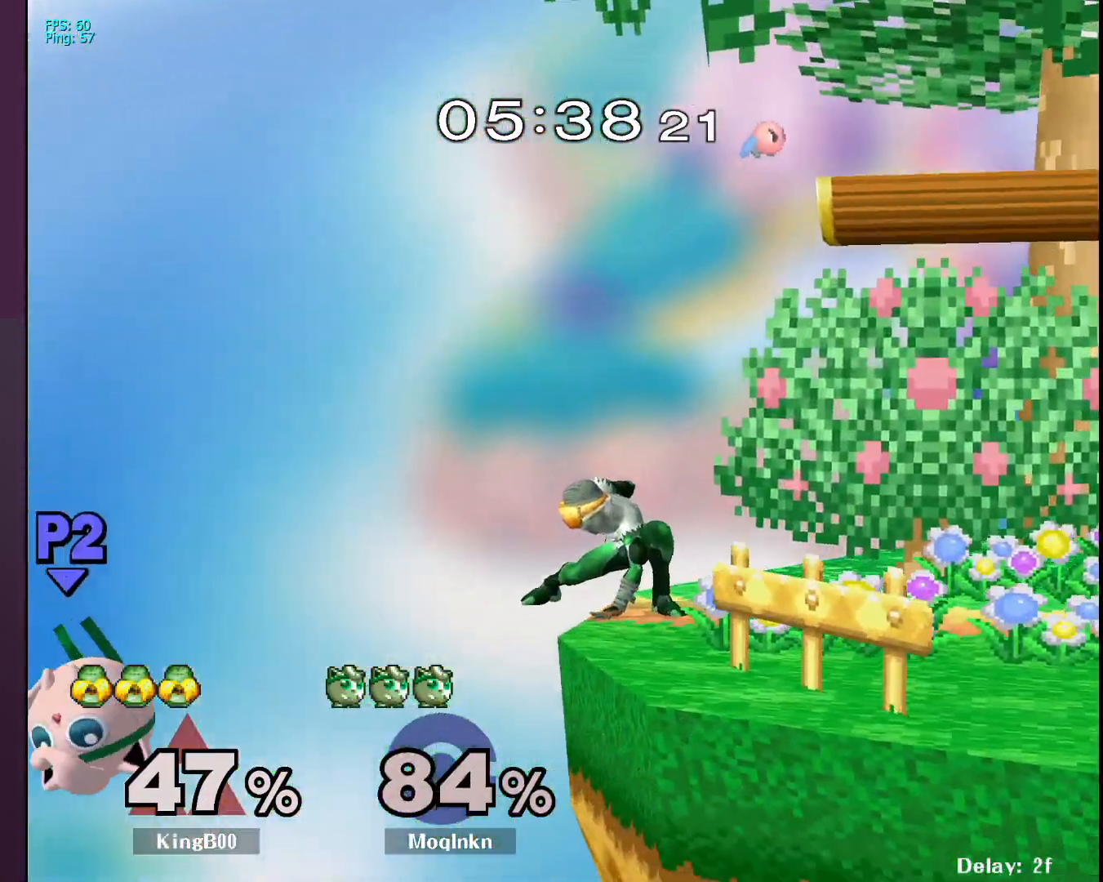
{"buttons": [], "left_stick": "right", "right_stick": "center", "events": [[350, "Y", "down"], [467, "Y", "up"]]}
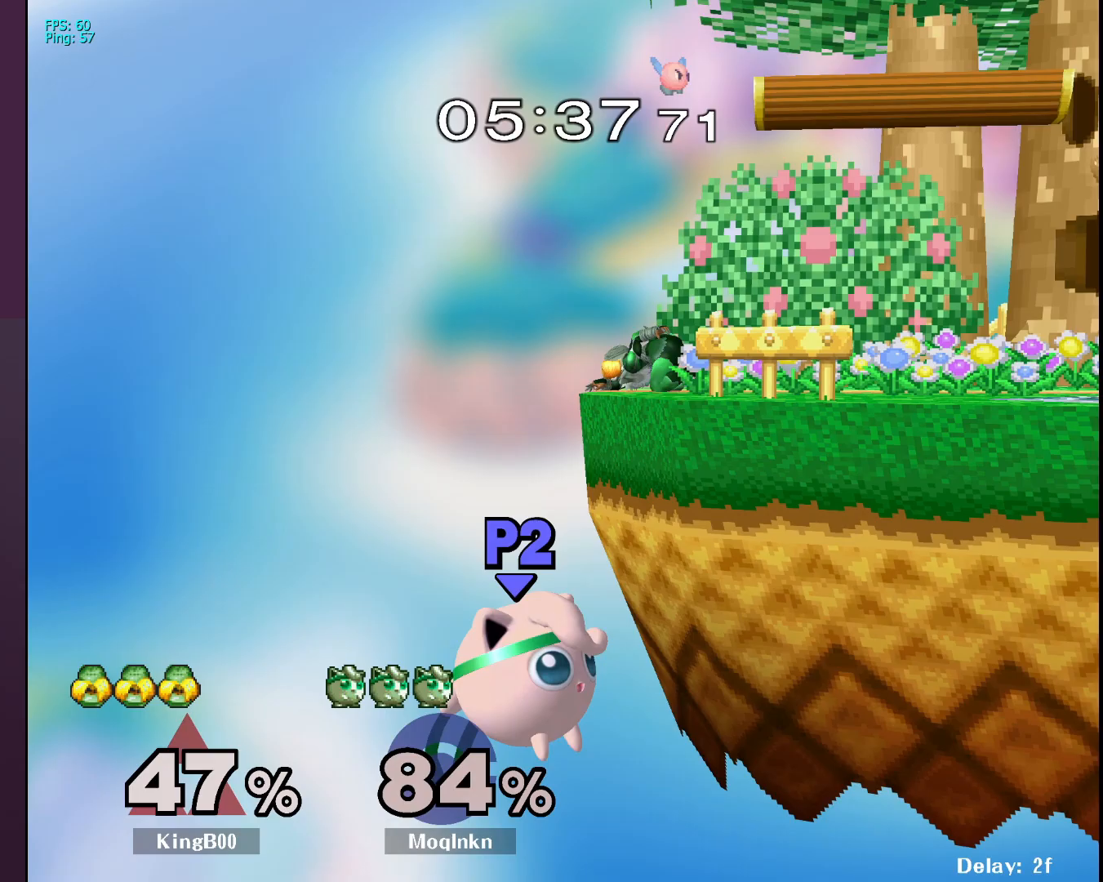
{"buttons": [], "left_stick": "left", "right_stick": "center", "events": [[67, "left_stick", "down-left"], [183, "left_stick", "left"]]}
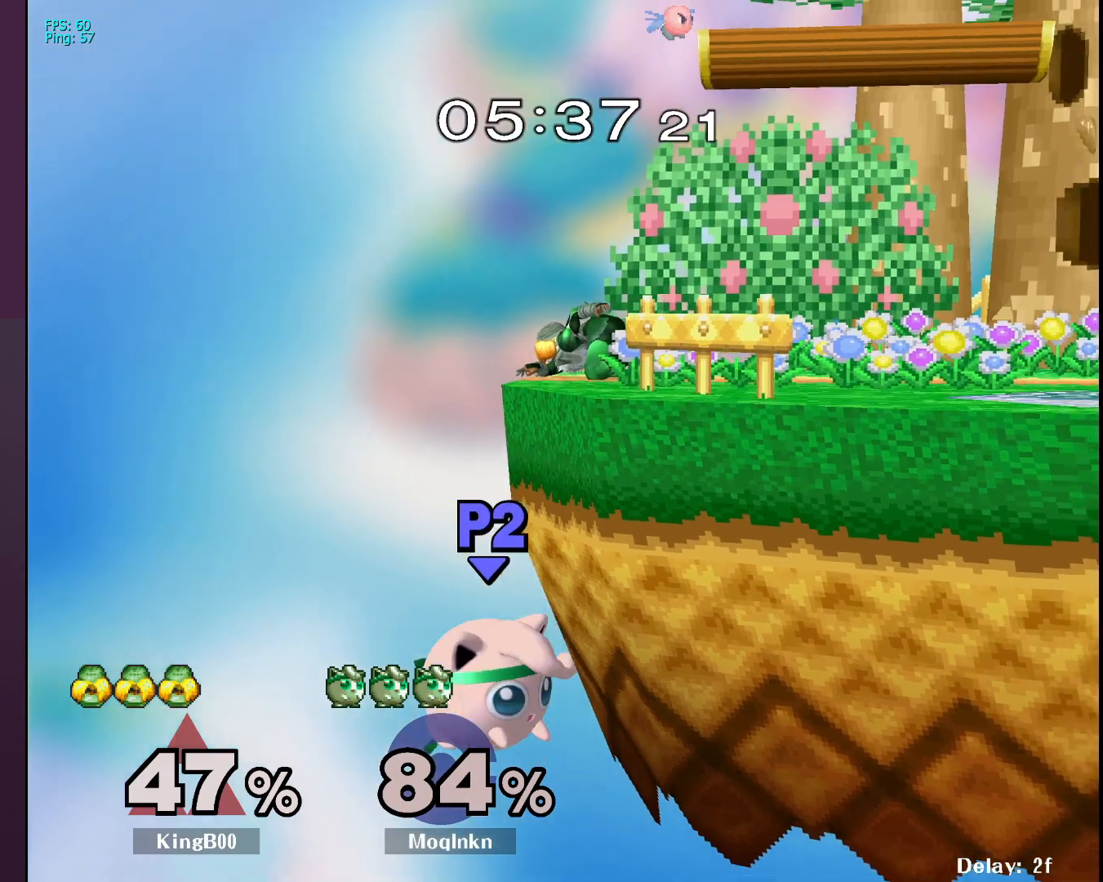
{"buttons": [], "left_stick": "right", "right_stick": "center", "events": [[233, "left_stick", "right"], [267, "Y", "down"], [367, "Y", "up"]]}